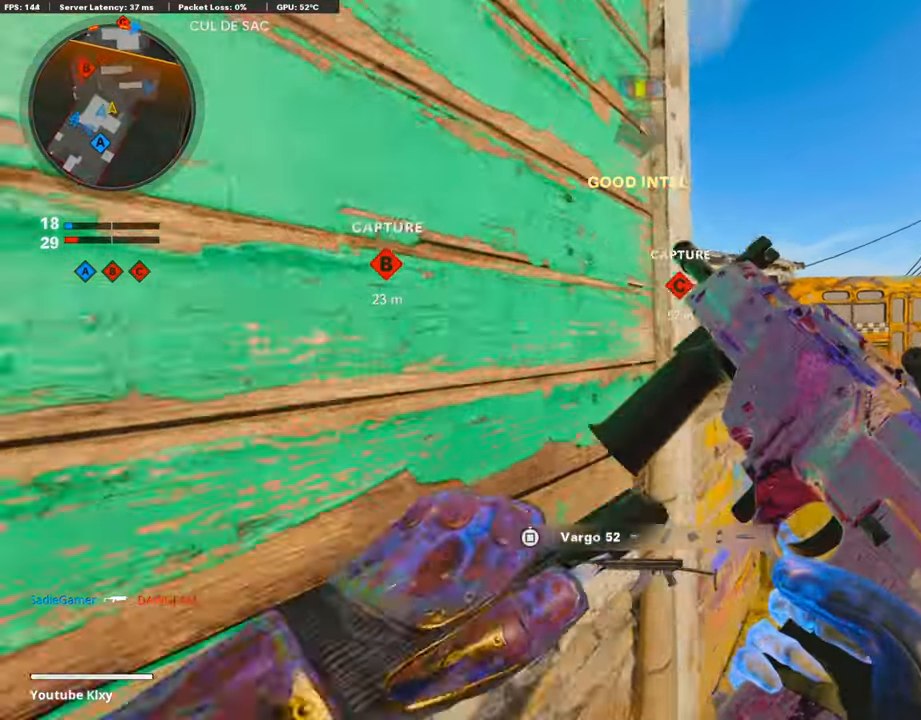
Gameplay with a controller (PlayStation layout); each line is a JSON object with the inputs held at the frame after it. "events" lists button and stick changes between this image and that frame as [ms after this image, input, new state], when the widget could be followed in between.
{"buttons": ["L1"], "left_stick": "right", "right_stick": "center", "events": [[118, "left_stick", "up"], [252, "left_stick", "up-right"], [269, "right_stick", "left"], [387, "L1", "down"], [437, "left_stick", "right"], [471, "right_stick", "center"]]}
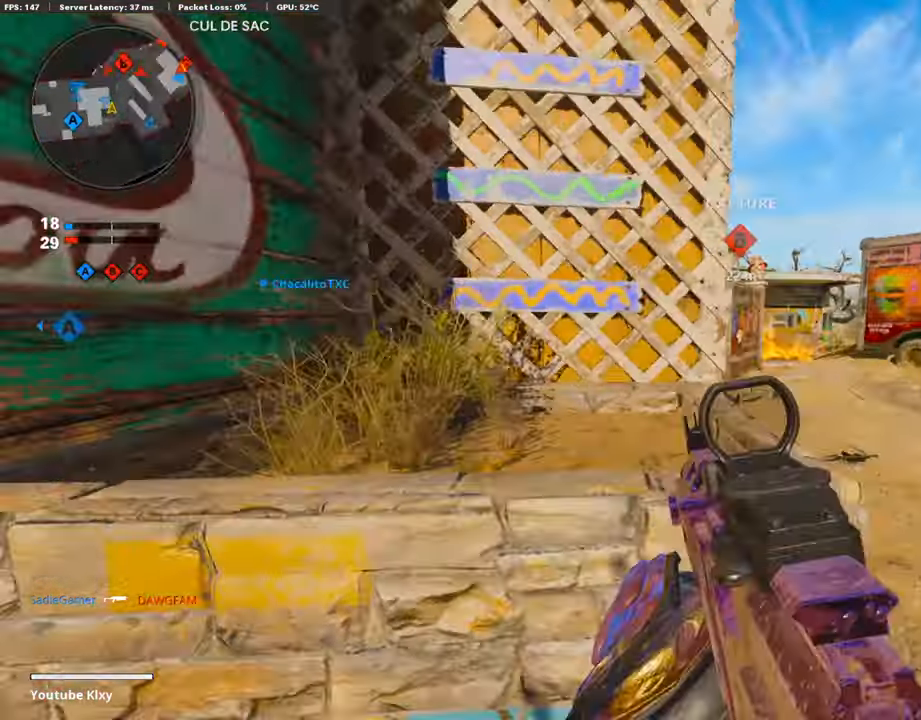
{"buttons": [], "left_stick": "left", "right_stick": "right", "events": [[68, "L1", "up"], [118, "right_stick", "up"], [253, "L1", "down"], [337, "left_stick", "left"], [337, "right_stick", "right"], [438, "L1", "up"]]}
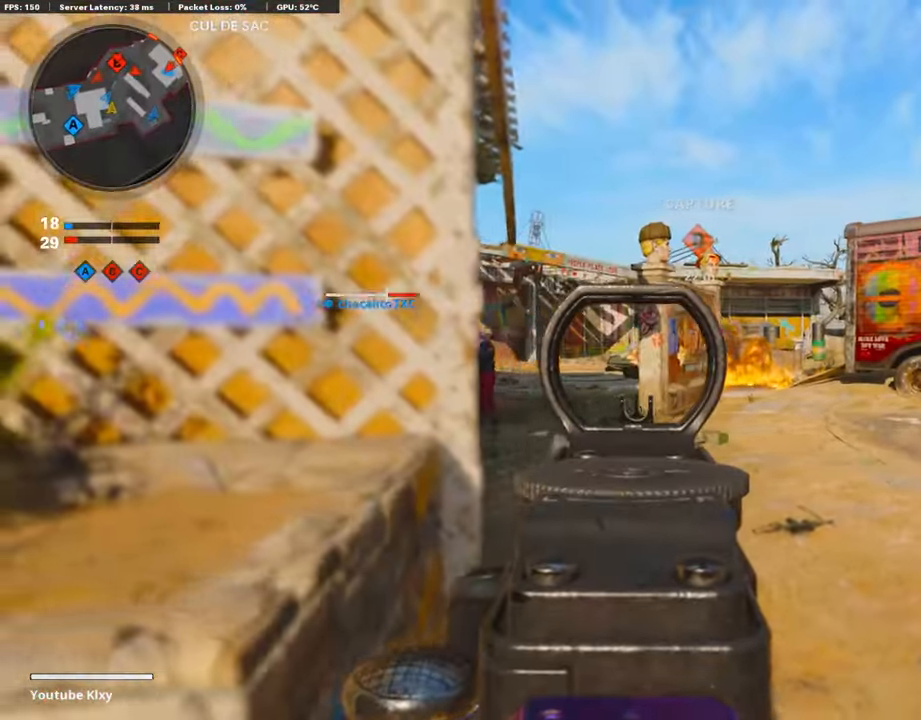
{"buttons": [], "left_stick": "left", "right_stick": "left", "events": [[51, "L1", "down"], [51, "right_stick", "center"], [151, "right_stick", "right"], [353, "right_stick", "center"], [387, "L1", "up"], [437, "right_stick", "left"]]}
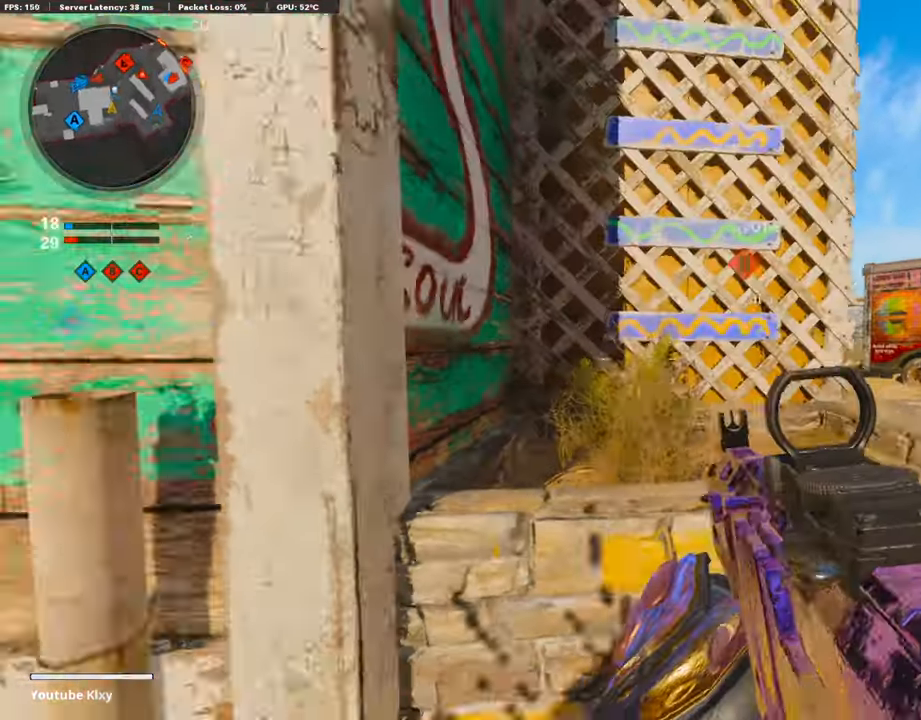
{"buttons": ["L3"], "left_stick": "up-left", "right_stick": "left", "events": [[84, "left_stick", "up-left"], [117, "L3", "down"], [185, "right_stick", "center"], [403, "right_stick", "left"]]}
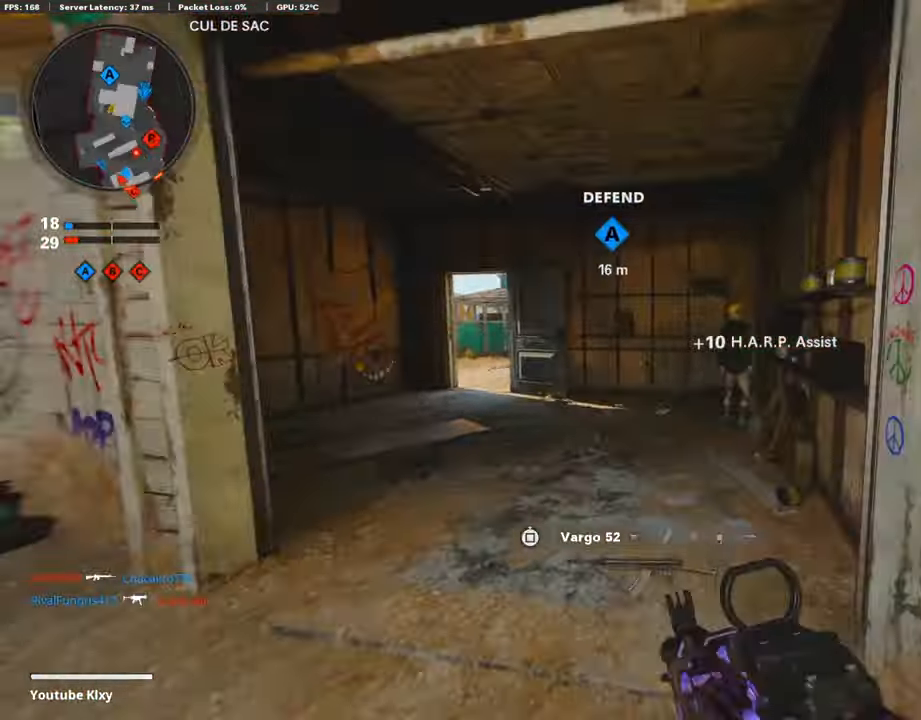
{"buttons": [], "left_stick": "up", "right_stick": "center", "events": [[118, "right_stick", "center"], [185, "L3", "up"], [202, "left_stick", "up"], [404, "right_stick", "left"], [488, "right_stick", "center"]]}
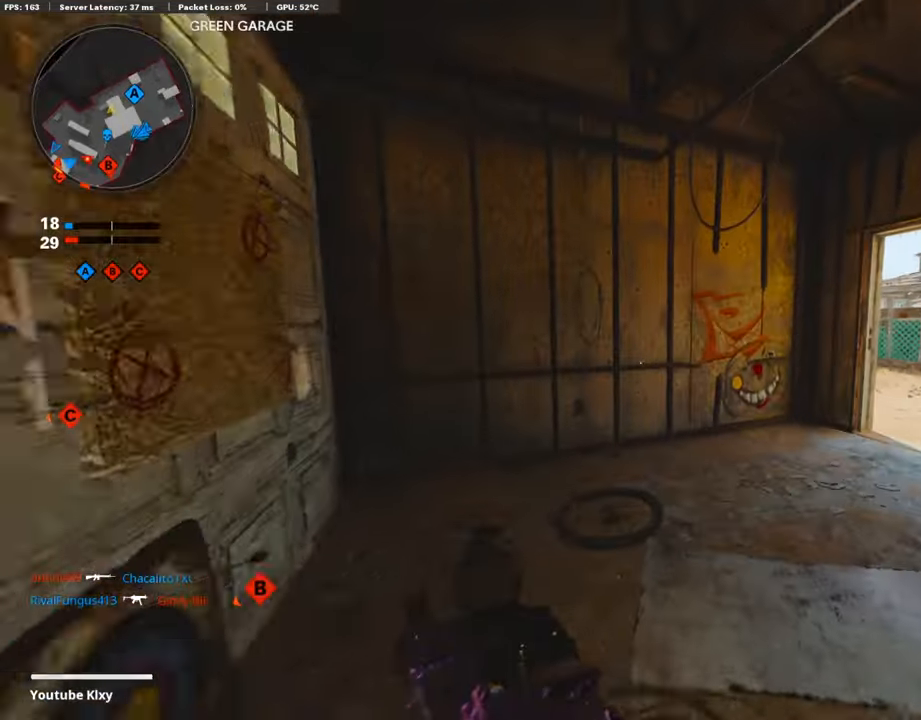
{"buttons": [], "left_stick": "up", "right_stick": "center", "events": [[51, "right_stick", "right"], [303, "right_stick", "center"]]}
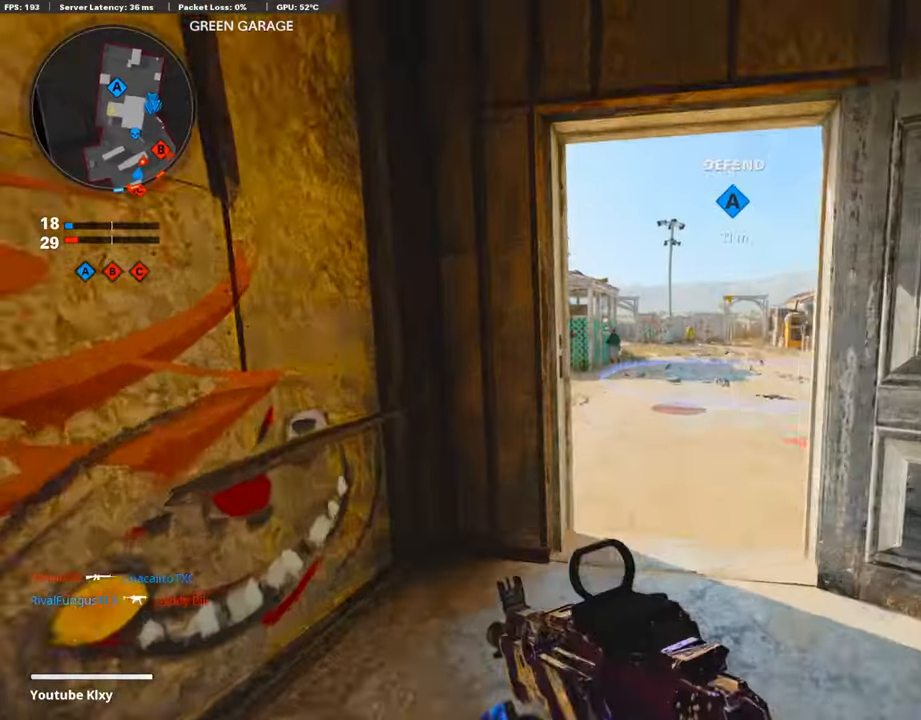
{"buttons": [], "left_stick": "up", "right_stick": "right", "events": [[84, "right_stick", "right"], [286, "right_stick", "center"], [421, "right_stick", "right"]]}
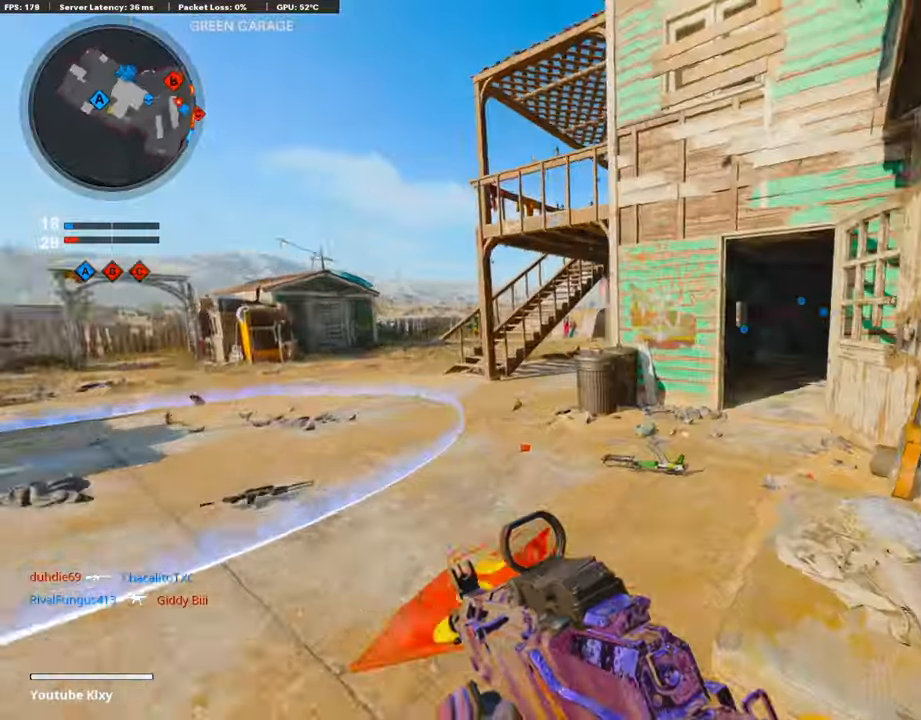
{"buttons": ["DPAD_RIGHT"], "left_stick": "up", "right_stick": "right", "events": [[101, "right_stick", "center"], [336, "right_stick", "right"], [420, "DPAD_RIGHT", "down"]]}
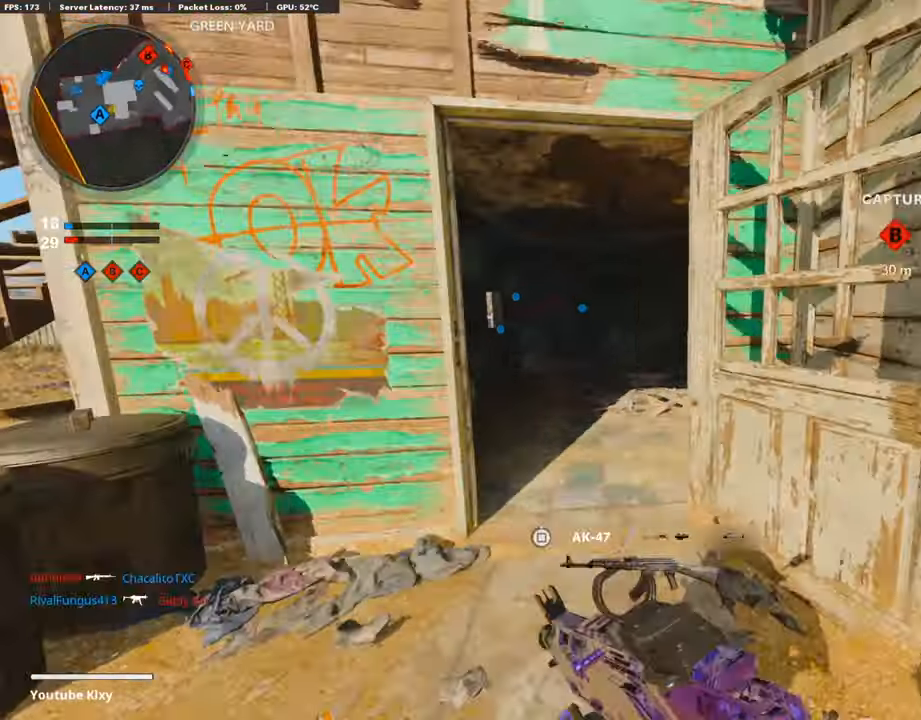
{"buttons": [], "left_stick": "up", "right_stick": "right", "events": [[34, "DPAD_RIGHT", "up"]]}
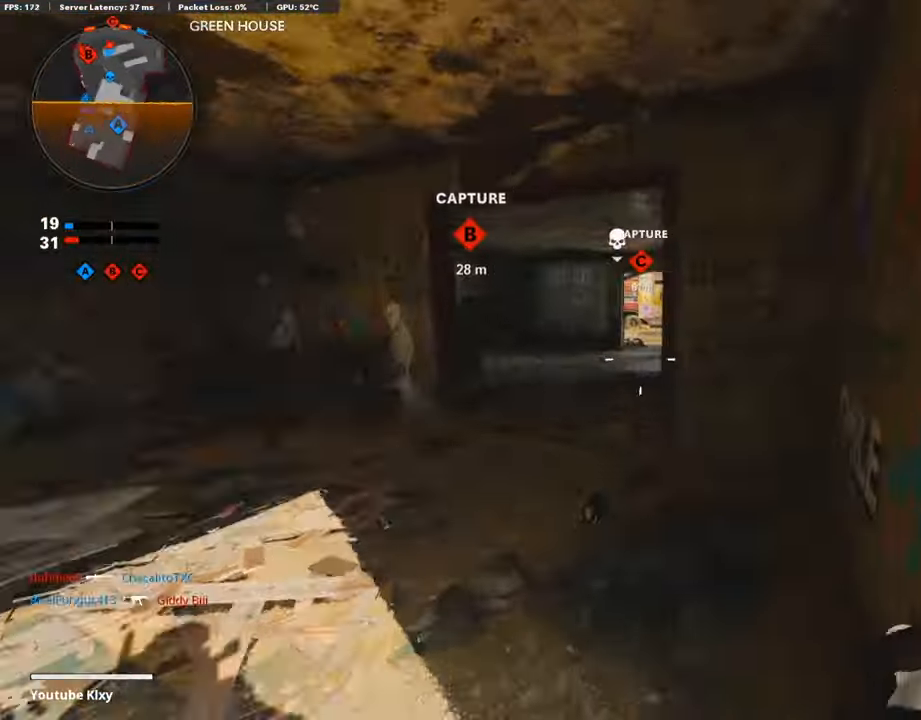
{"buttons": [], "left_stick": "up", "right_stick": "center", "events": [[33, "right_stick", "center"]]}
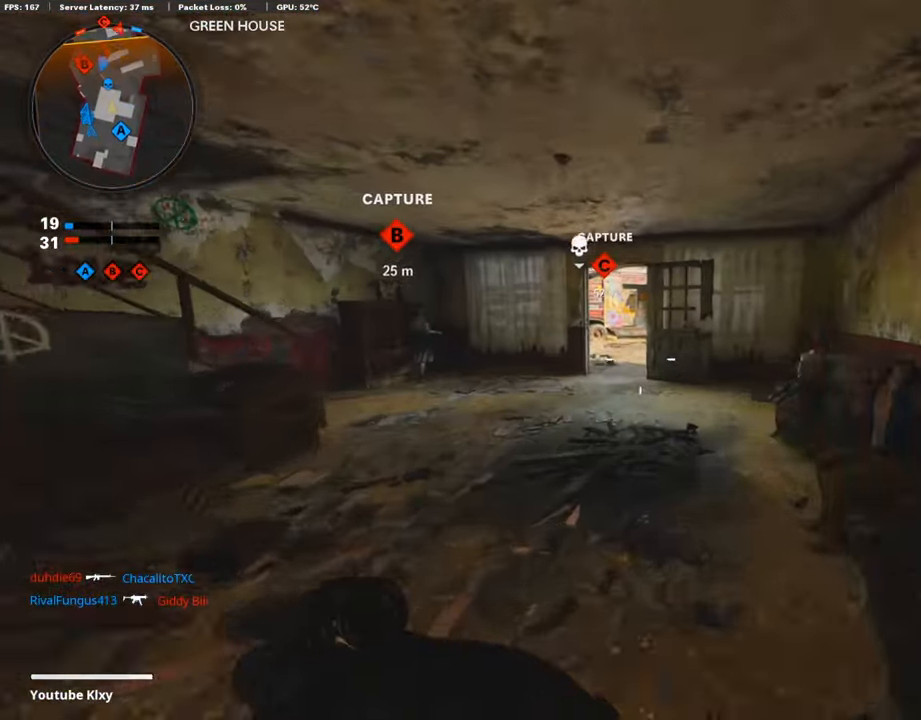
{"buttons": [], "left_stick": "up", "right_stick": "center", "events": []}
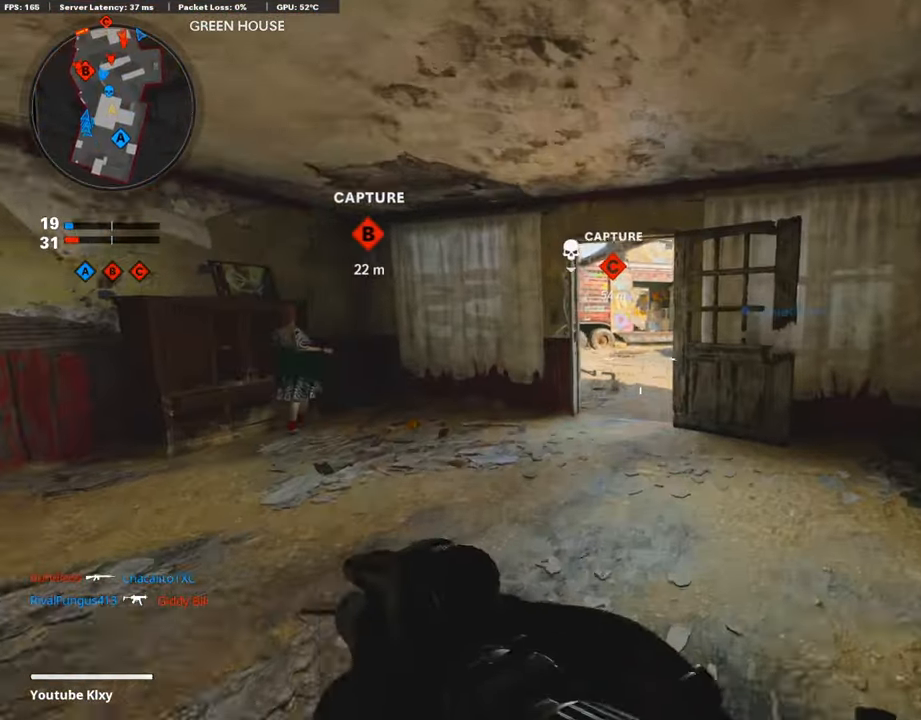
{"buttons": [], "left_stick": "up-left", "right_stick": "center", "events": [[269, "left_stick", "center"], [437, "left_stick", "up-left"]]}
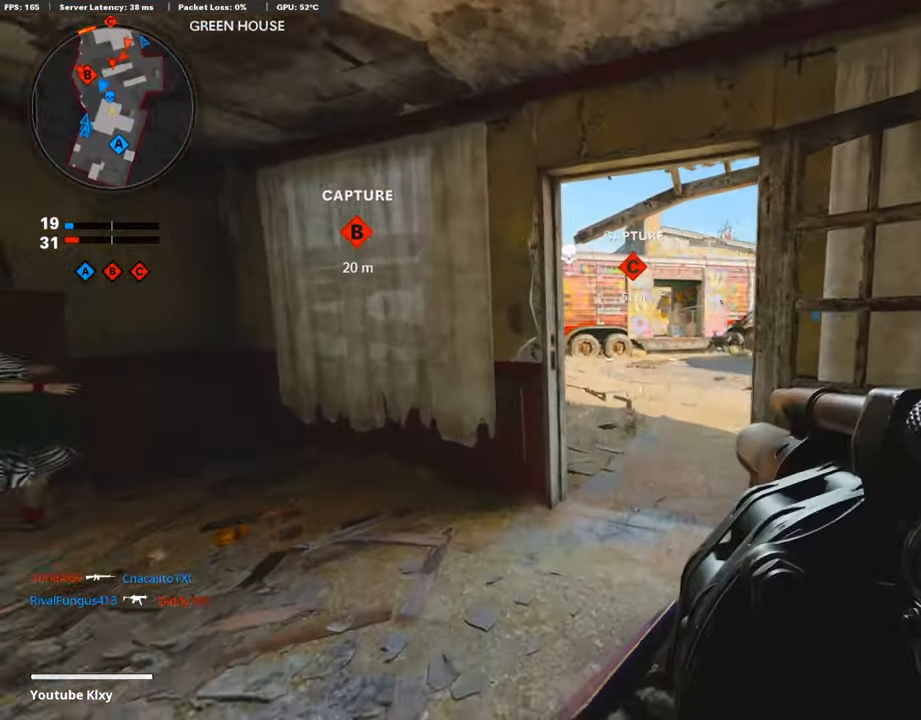
{"buttons": [], "left_stick": "up-left", "right_stick": "center", "events": [[135, "left_stick", "left"], [404, "left_stick", "up-left"]]}
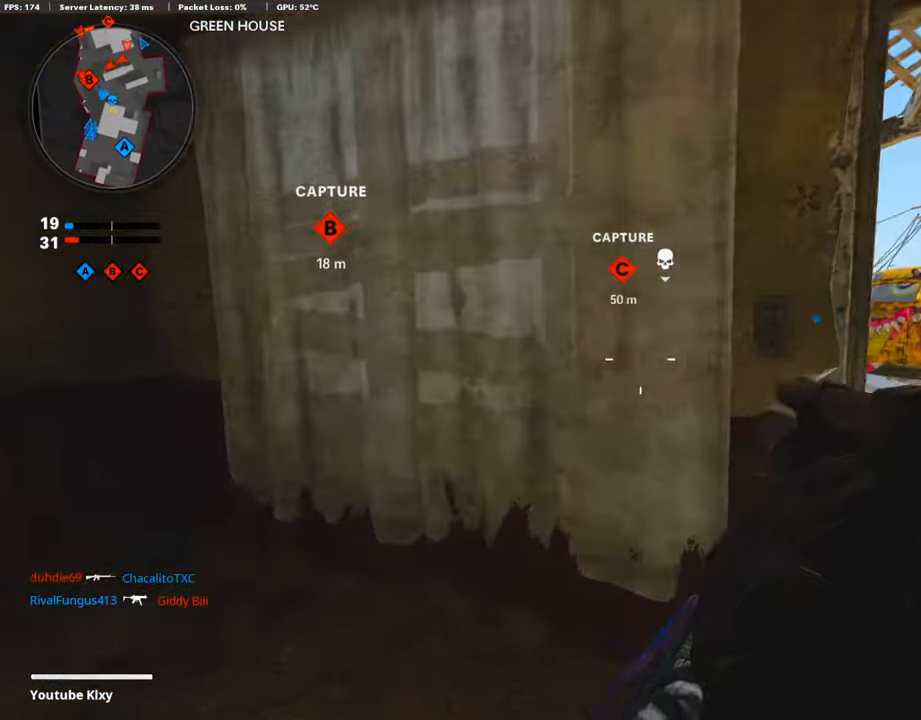
{"buttons": ["L3"], "left_stick": "up-right", "right_stick": "right", "events": [[67, "left_stick", "right"], [319, "left_stick", "up-right"], [353, "L3", "down"], [353, "right_stick", "right"]]}
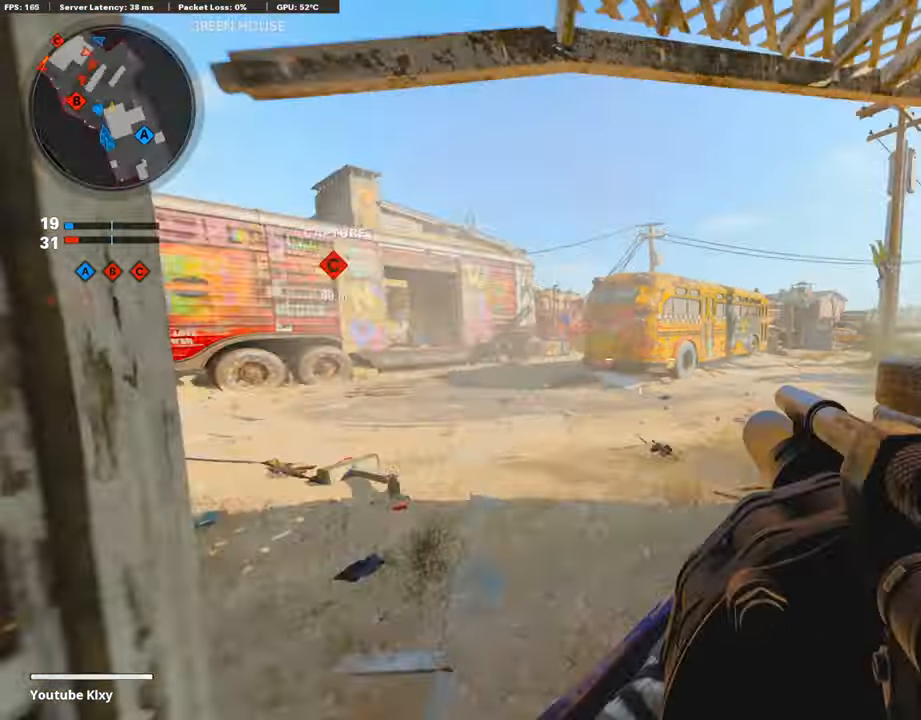
{"buttons": ["R3"], "left_stick": "up-right", "right_stick": "left", "events": [[84, "right_stick", "center"], [320, "right_stick", "left"], [370, "L3", "up"], [488, "R3", "down"]]}
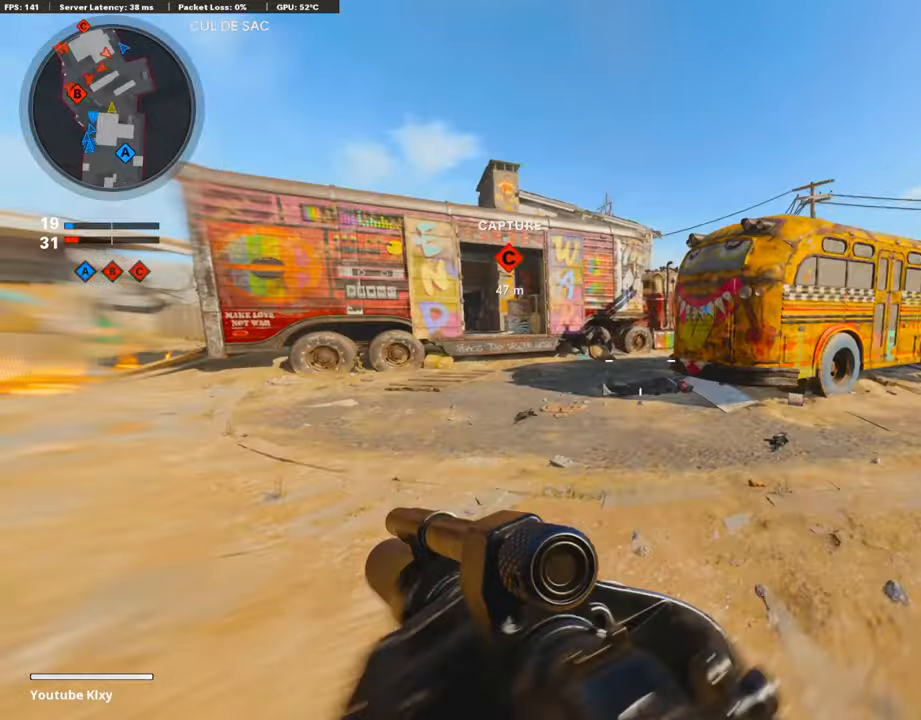
{"buttons": ["L1"], "left_stick": "right", "right_stick": "center", "events": [[202, "R3", "up"], [252, "L3", "down"], [252, "R3", "down"], [370, "L3", "up"], [370, "R3", "up"], [420, "L1", "down"], [420, "left_stick", "right"], [420, "right_stick", "center"]]}
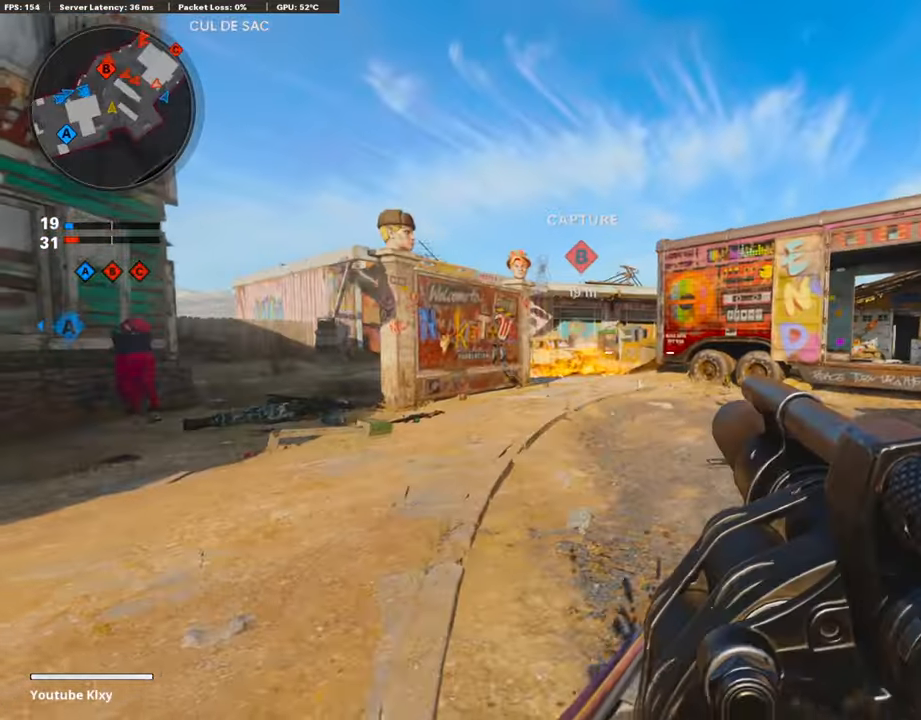
{"buttons": [], "left_stick": "right", "right_stick": "right", "events": [[152, "right_stick", "up"], [185, "left_stick", "left"], [252, "right_stick", "center"], [353, "left_stick", "down-left"], [454, "L1", "up"], [454, "left_stick", "right"], [454, "right_stick", "right"]]}
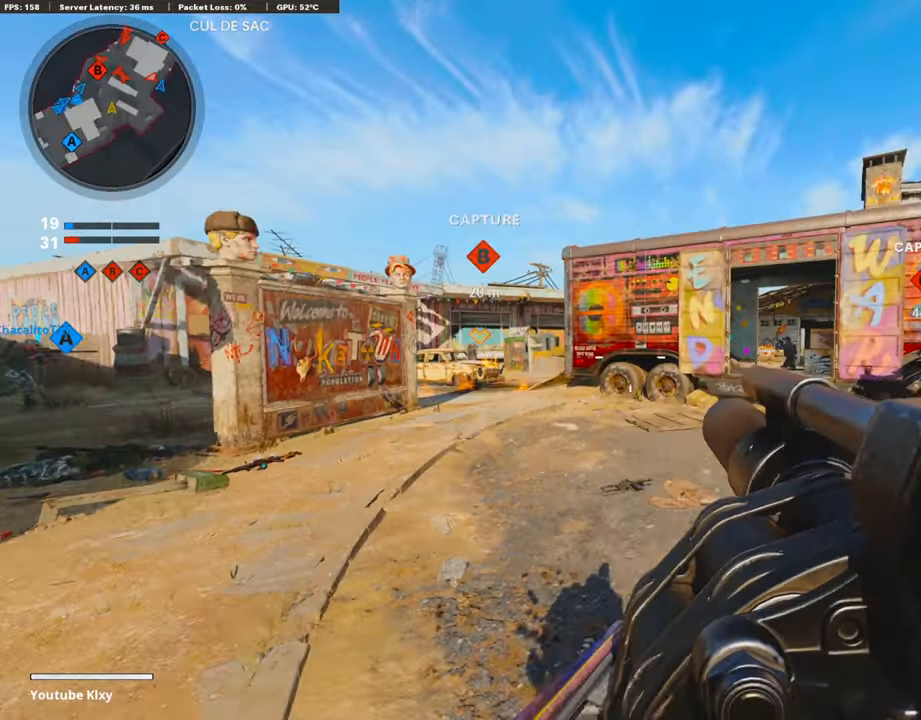
{"buttons": ["L3"], "left_stick": "up-right", "right_stick": "center", "events": [[67, "left_stick", "up-right"], [84, "L3", "down"], [118, "right_stick", "center"], [235, "L3", "up"], [235, "right_stick", "right"], [252, "left_stick", "right"], [471, "L3", "down"], [471, "left_stick", "up-right"], [504, "right_stick", "center"]]}
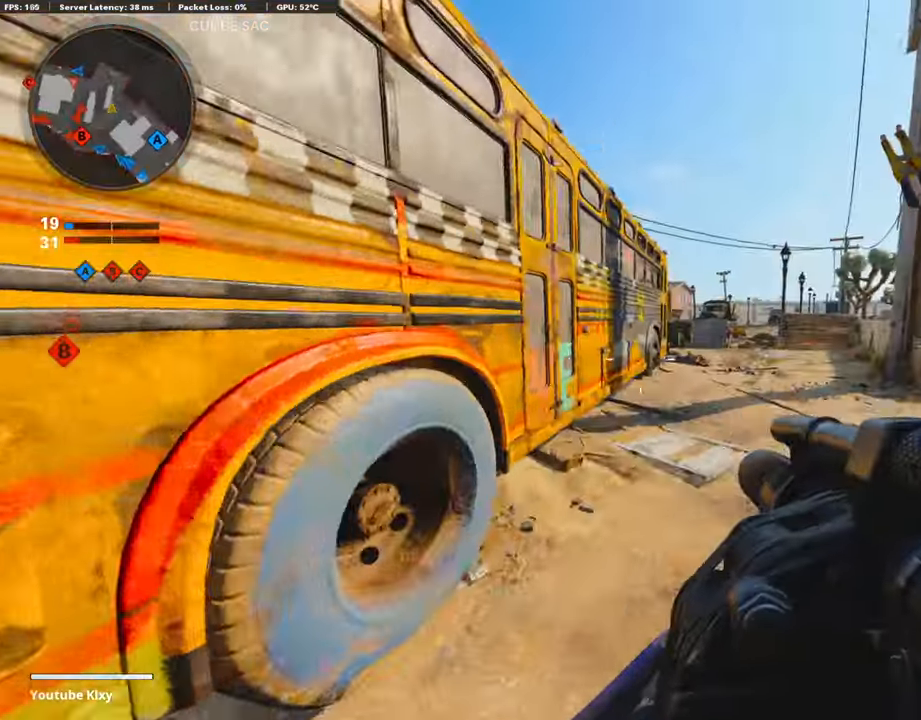
{"buttons": [], "left_stick": "up-right", "right_stick": "center", "events": [[253, "L3", "up"]]}
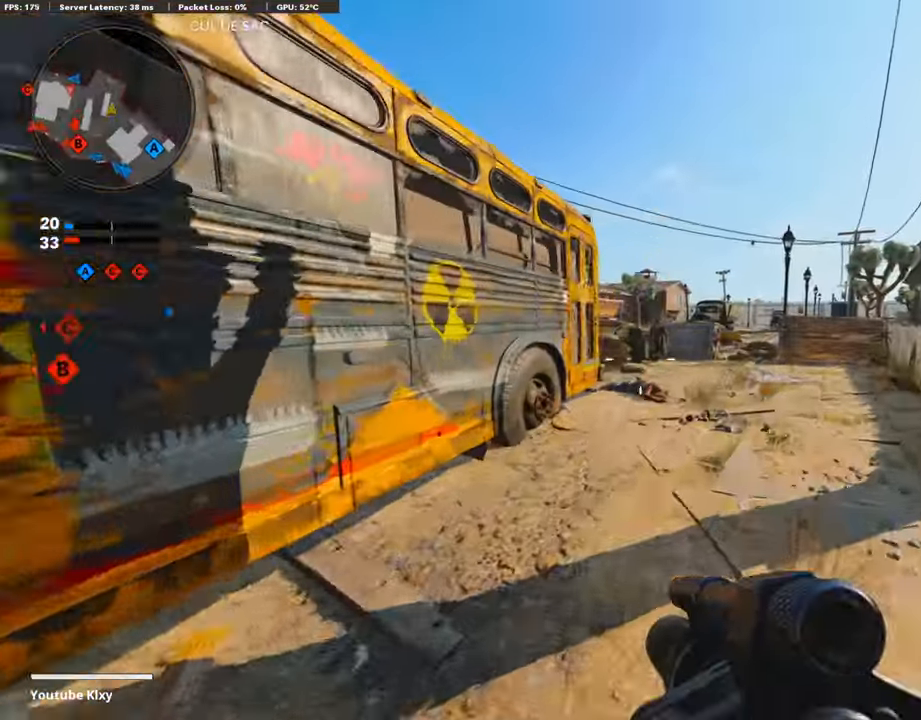
{"buttons": [], "left_stick": "up-right", "right_stick": "left", "events": [[17, "right_stick", "left"], [353, "R3", "down"], [504, "R3", "up"]]}
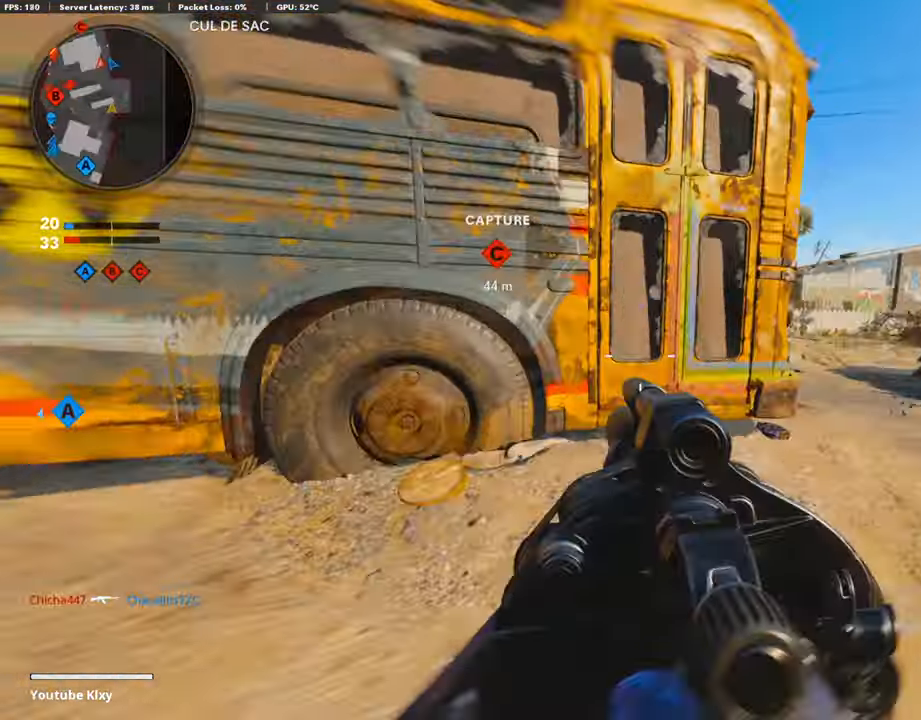
{"buttons": ["L3"], "left_stick": "up-right", "right_stick": "center", "events": [[17, "right_stick", "up-left"], [168, "R3", "down"], [168, "right_stick", "up"], [202, "L3", "down"], [269, "R3", "up"], [488, "right_stick", "center"]]}
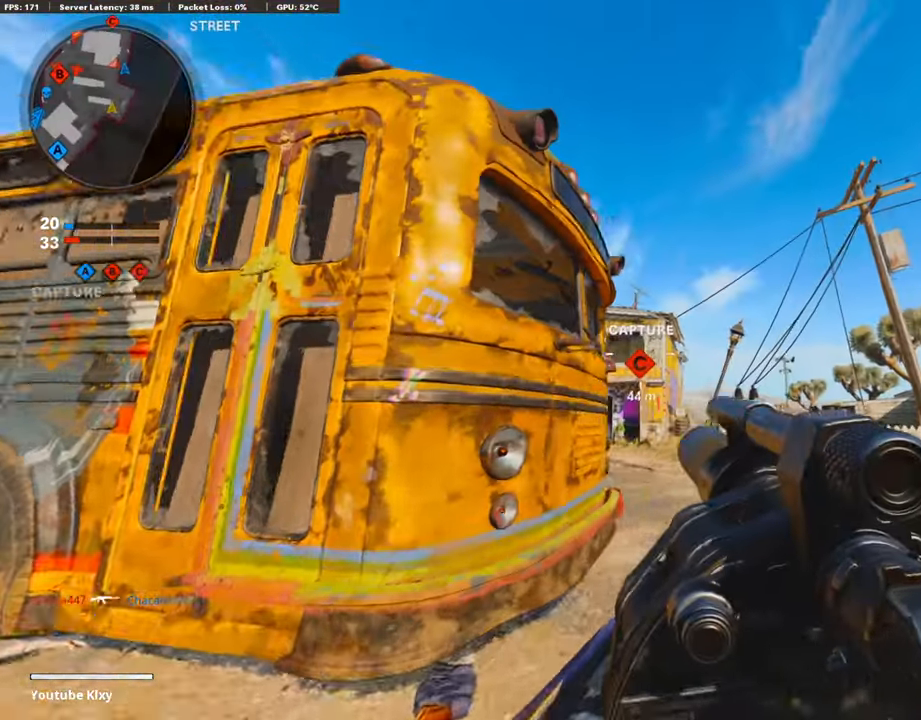
{"buttons": ["L3"], "left_stick": "up", "right_stick": "center", "events": [[202, "left_stick", "up"]]}
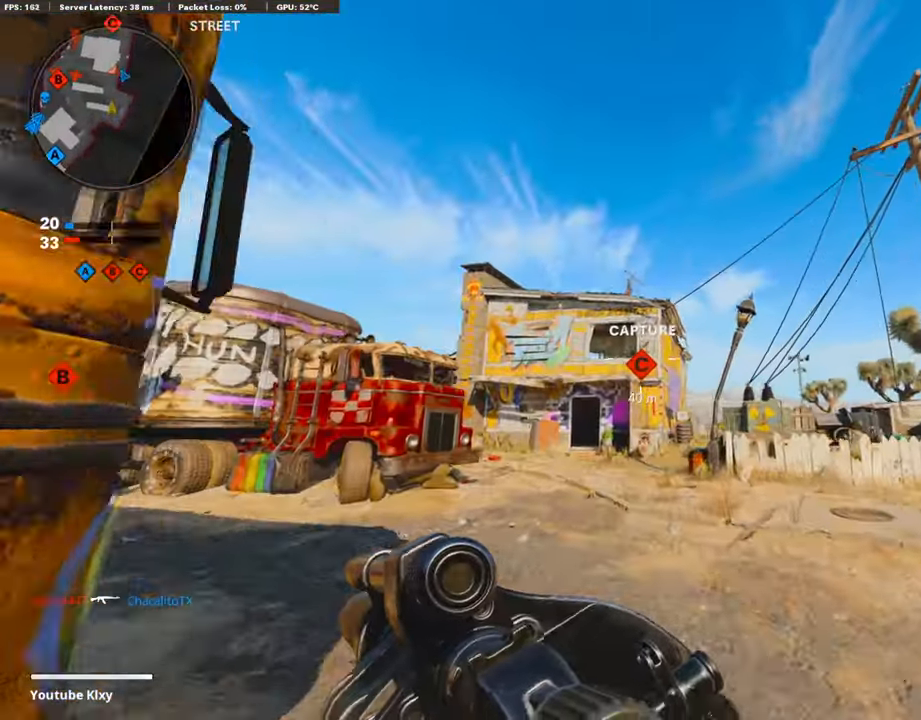
{"buttons": ["L3", "R3"], "left_stick": "up", "right_stick": "center", "events": [[17, "right_stick", "left"], [404, "right_stick", "center"], [505, "R3", "down"]]}
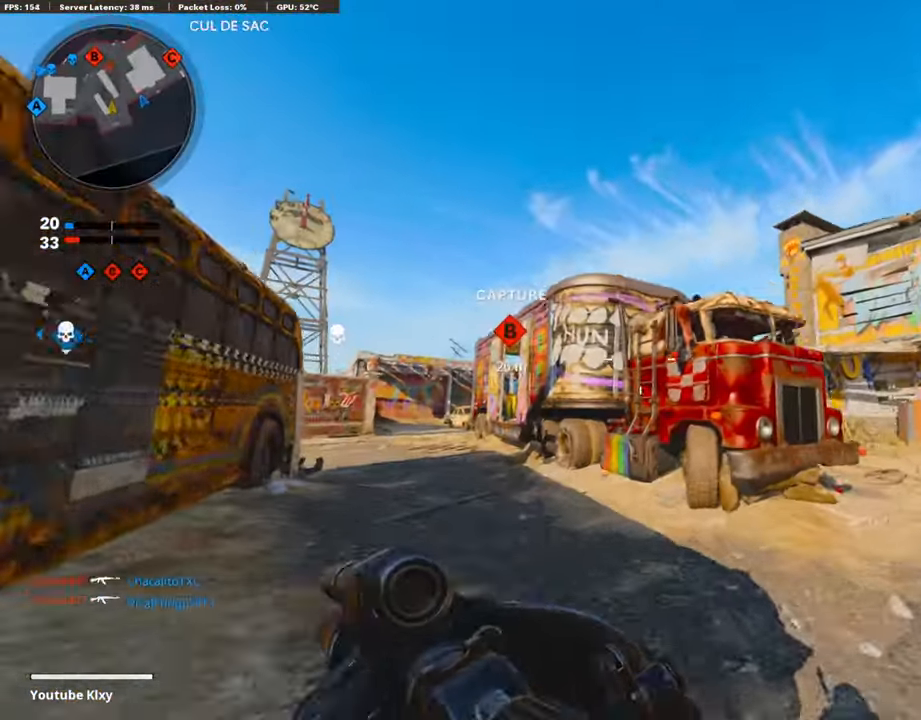
{"buttons": ["L3", "R3"], "left_stick": "up", "right_stick": "up-right", "events": [[67, "right_stick", "right"], [235, "R3", "up"], [303, "right_stick", "center"], [420, "R3", "down"], [488, "right_stick", "up-right"]]}
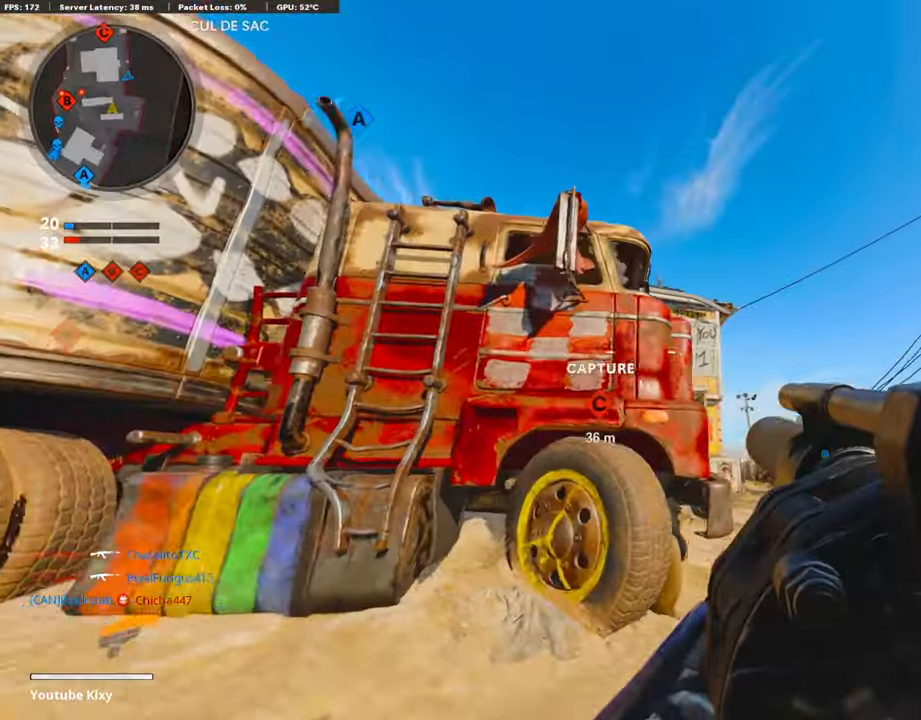
{"buttons": [], "left_stick": "right", "right_stick": "center", "events": [[33, "L3", "up"], [84, "R3", "up"], [100, "right_stick", "center"], [168, "L3", "down"], [235, "L3", "up"], [269, "left_stick", "right"]]}